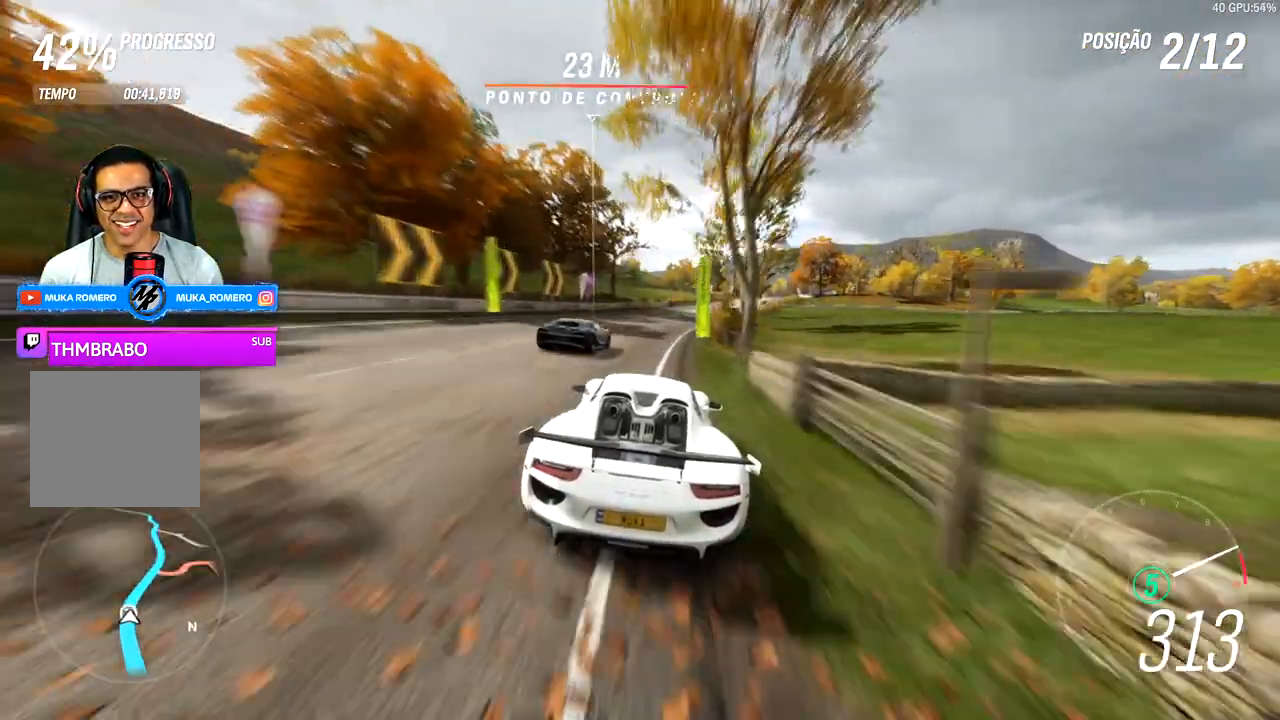
Gameplay with a controller (Xbox layout); each line is a JSON object with the inputs held at the frame after it (dt_ms = milliseconds from this image to that frame). "events" lists button and stick changes between this image and that frame as [ms after this image, input, new state], when the widget could be followed in between.
{"dt_ms": 500, "buttons": ["R2"], "left_stick": "right", "right_stick": "center", "events": [[233, "left_stick", "center"], [350, "left_stick", "right"]]}
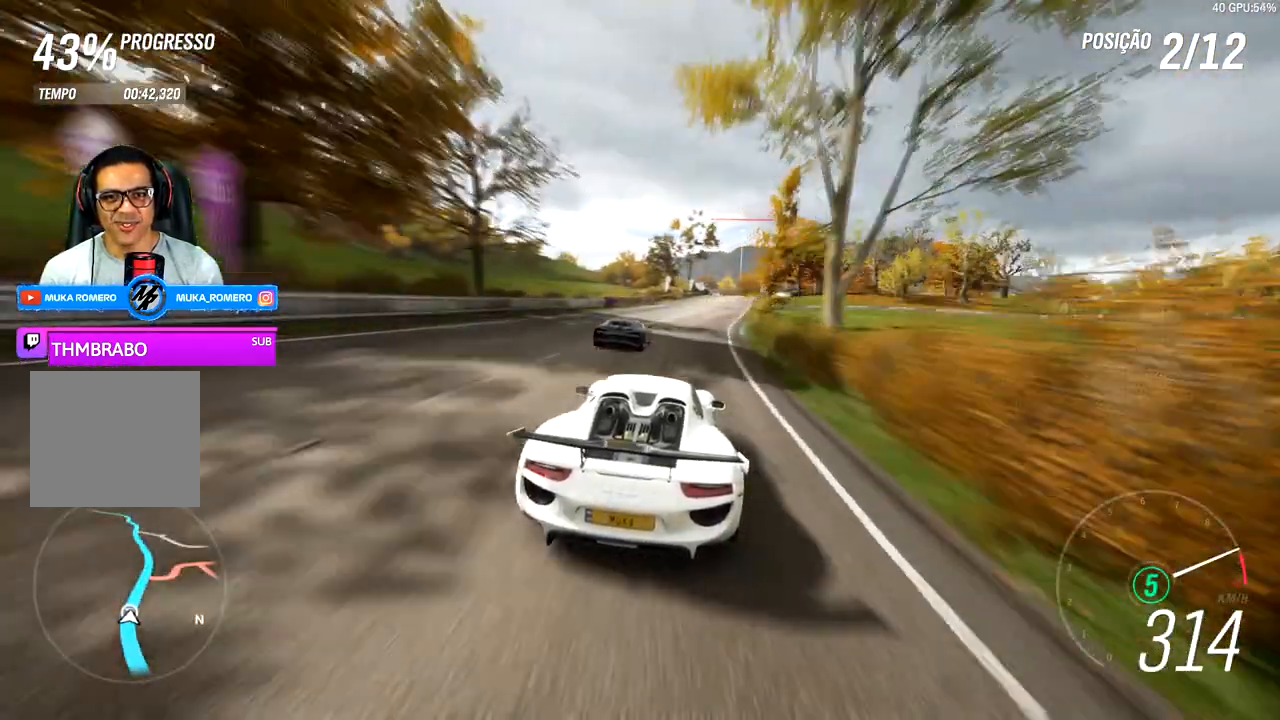
{"dt_ms": 500, "buttons": ["R2"], "left_stick": "center", "right_stick": "center", "events": [[67, "left_stick", "center"]]}
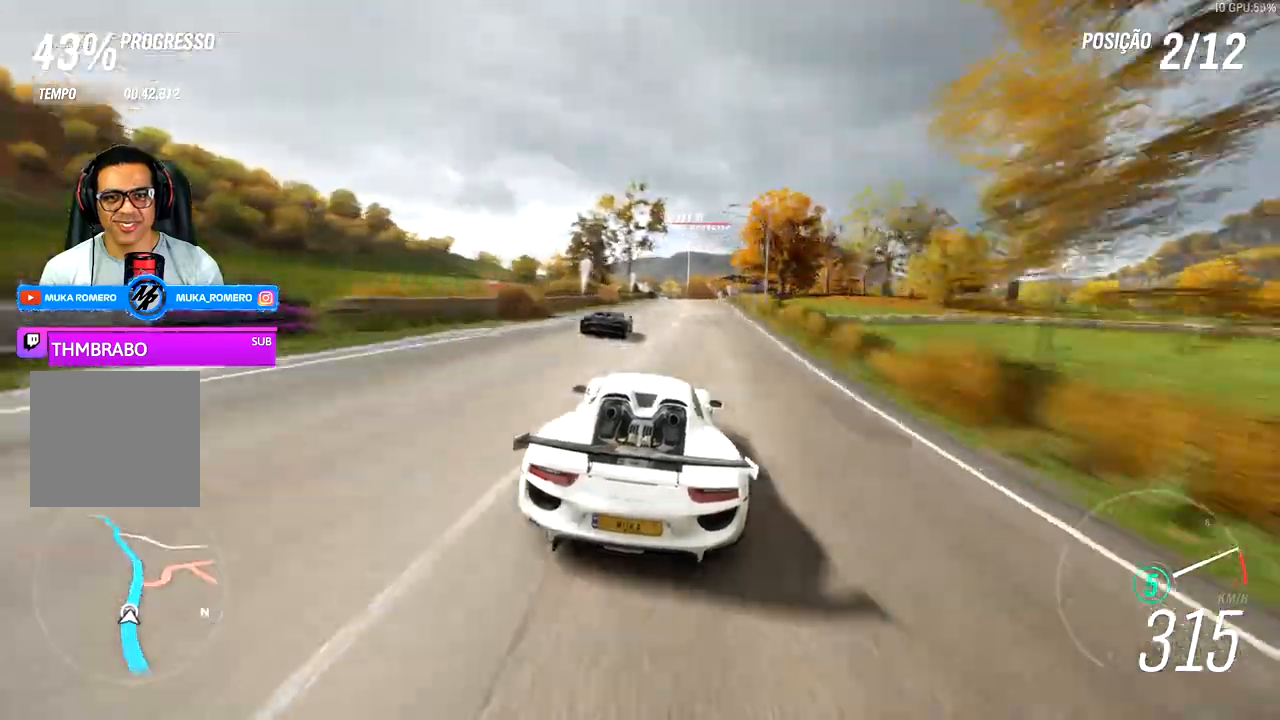
{"dt_ms": 500, "buttons": ["R2"], "left_stick": "center", "right_stick": "center", "events": []}
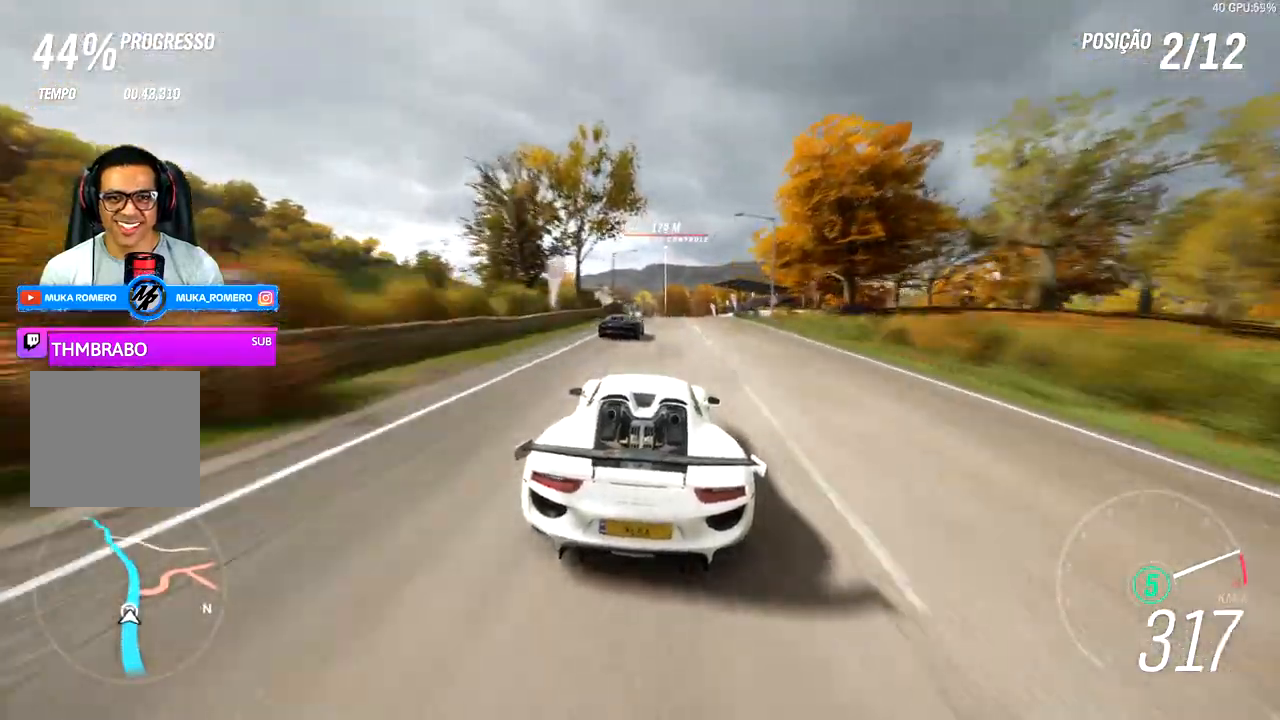
{"dt_ms": 500, "buttons": ["A", "B", "R2"], "left_stick": "center", "right_stick": "center", "events": [[500, "A", "down"], [500, "B", "down"]]}
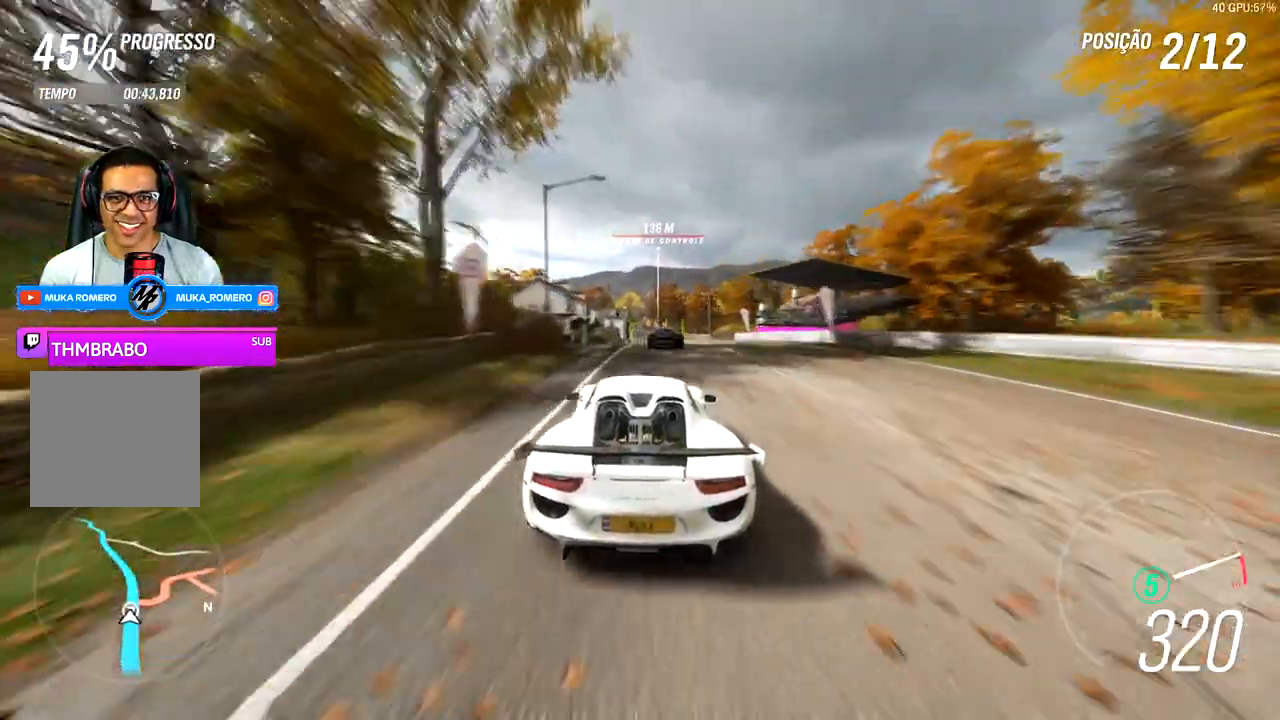
{"dt_ms": 1000, "buttons": ["R2"], "left_stick": "center", "right_stick": "center"}
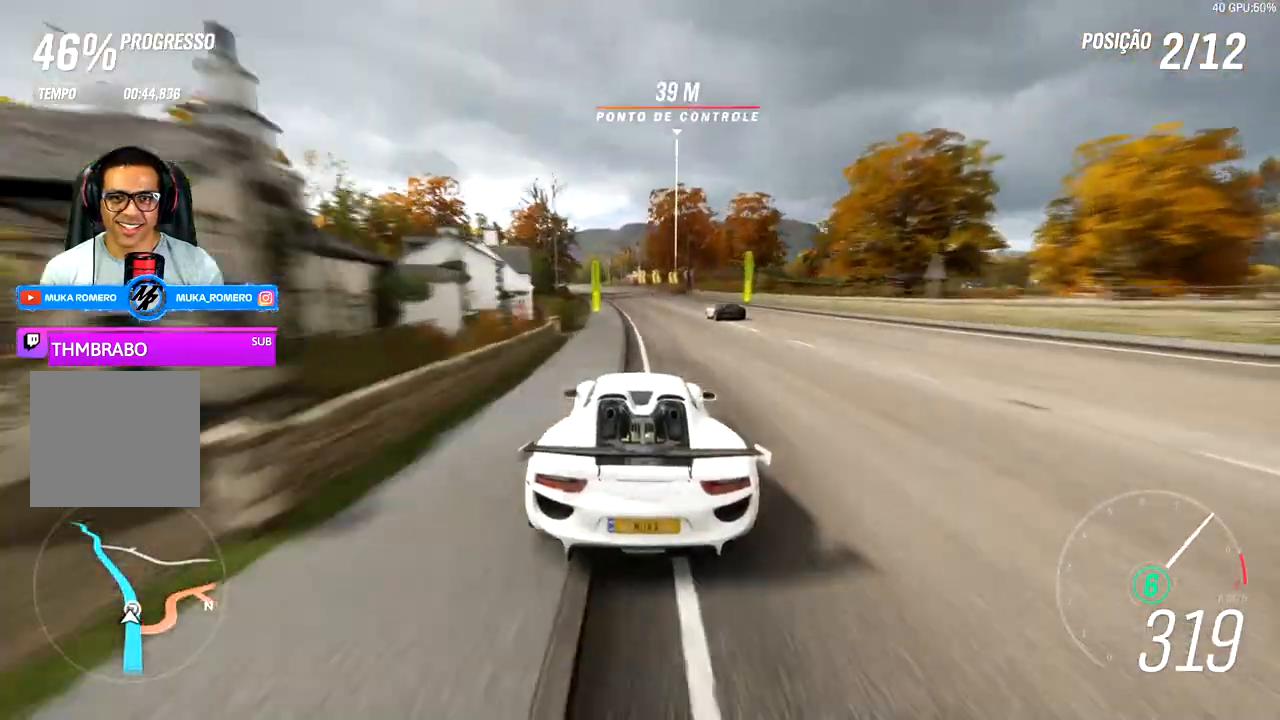
{"dt_ms": 500, "buttons": ["R2"], "left_stick": "center", "right_stick": "center", "events": [[150, "left_stick", "down-left"], [300, "left_stick", "center"]]}
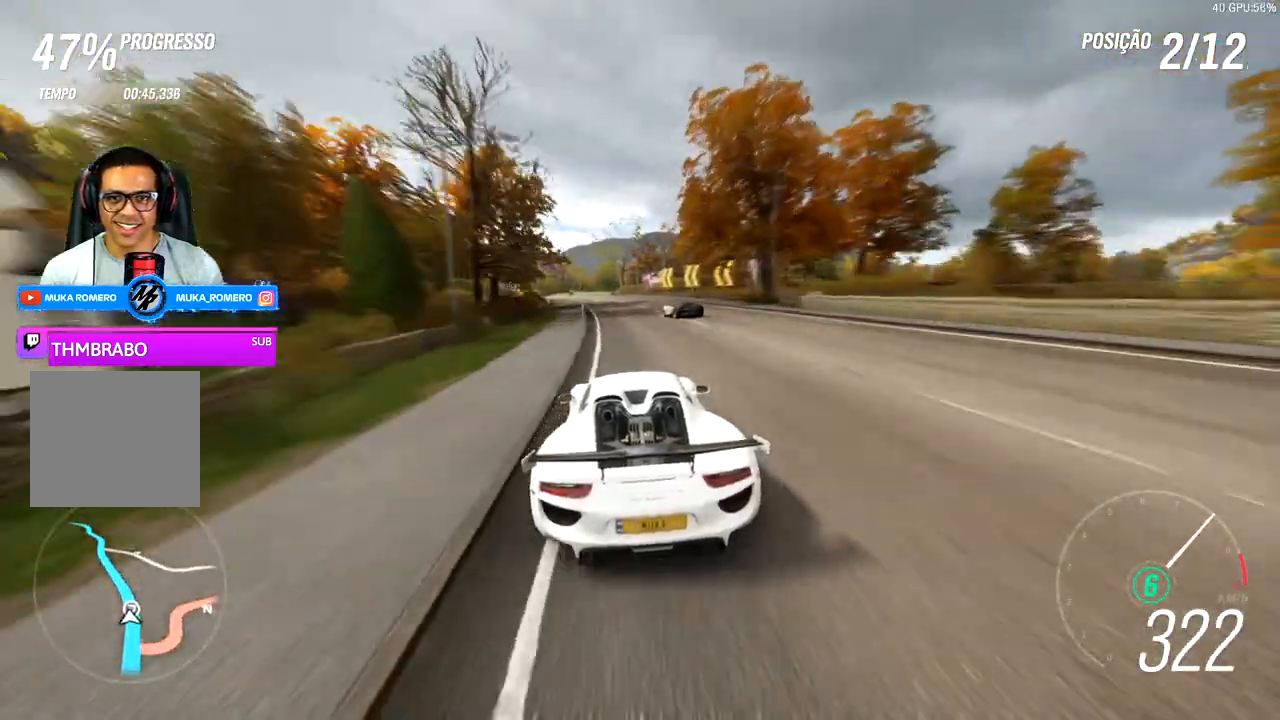
{"dt_ms": 500, "buttons": ["R2"], "left_stick": "down-left", "right_stick": "center", "events": [[17, "left_stick", "down-left"], [267, "left_stick", "left"], [400, "left_stick", "down-left"]]}
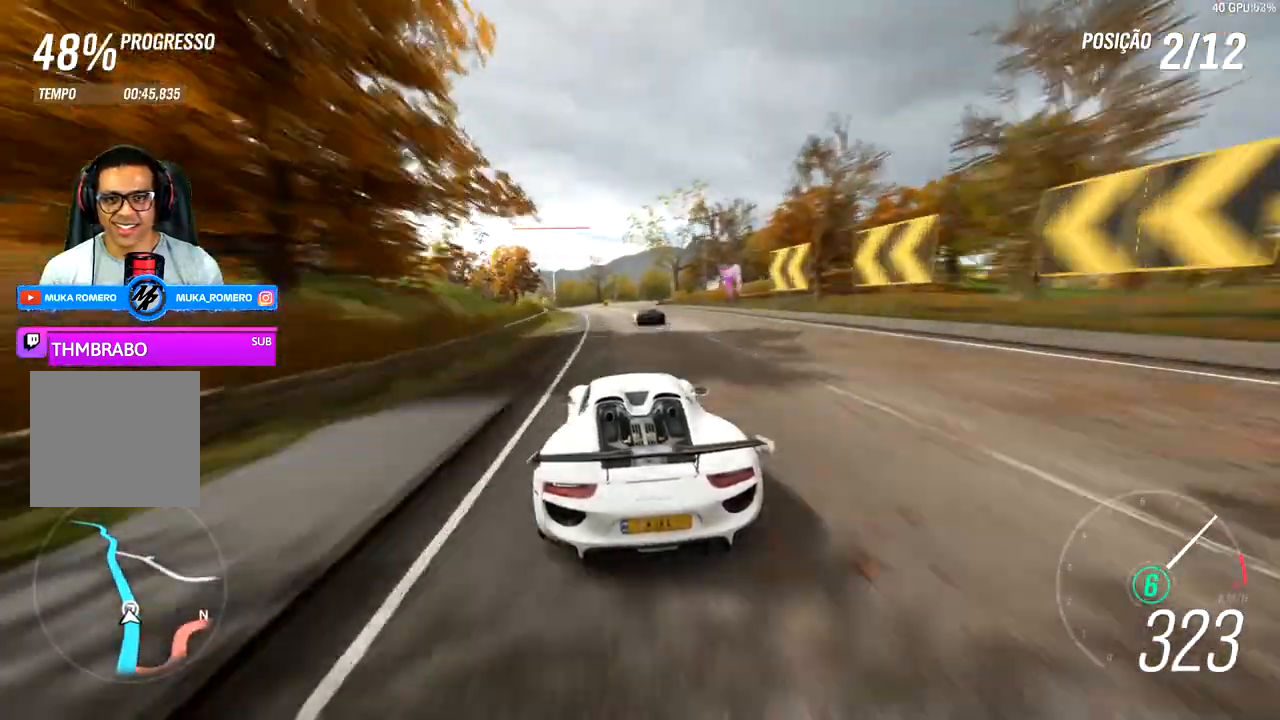
{"dt_ms": 500, "buttons": ["R2"], "left_stick": "center", "right_stick": "center", "events": [[150, "left_stick", "center"], [283, "left_stick", "down-left"], [450, "left_stick", "center"]]}
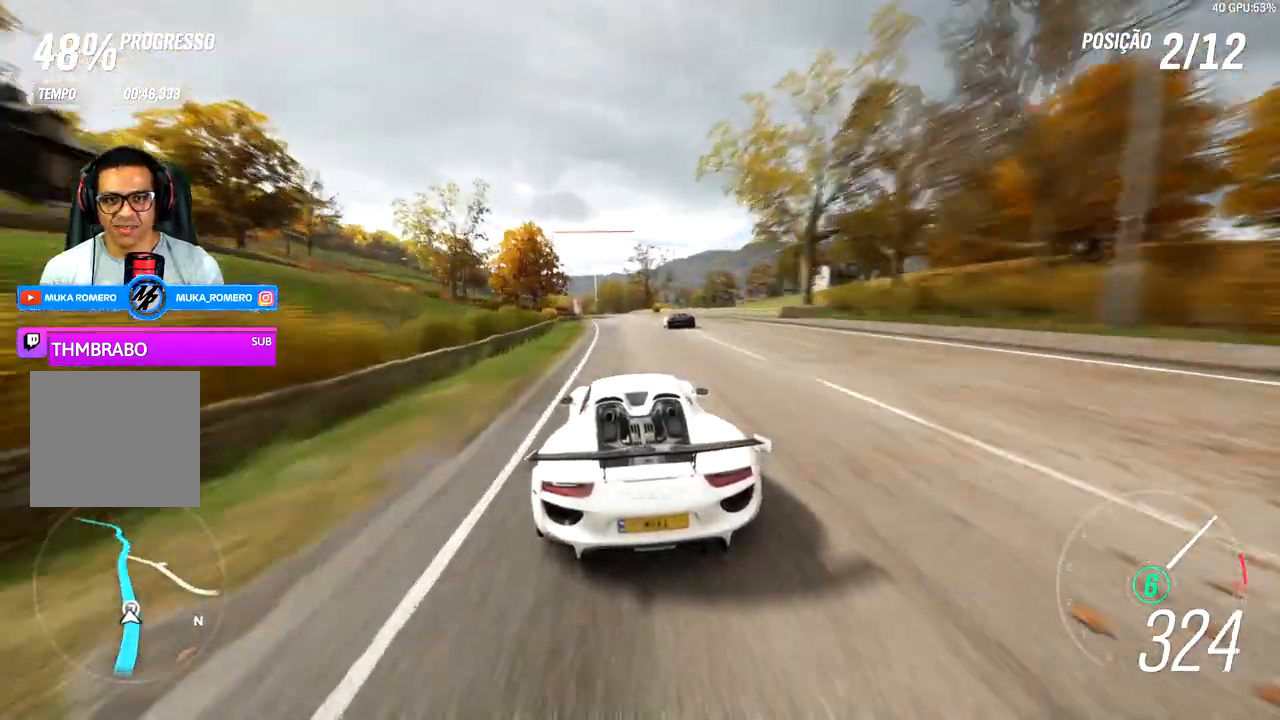
{"dt_ms": 500, "buttons": ["R2"], "left_stick": "center", "right_stick": "center", "events": [[133, "left_stick", "down-left"], [267, "left_stick", "center"]]}
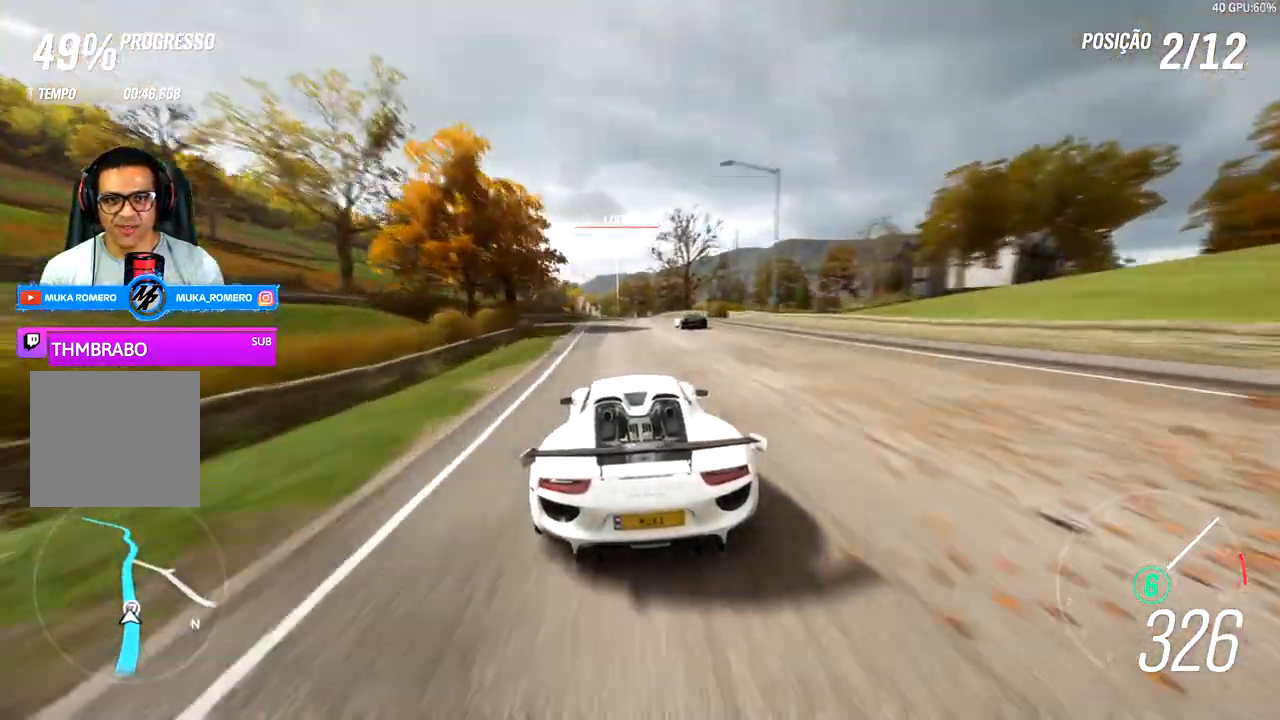
{"dt_ms": 500, "buttons": ["R2"], "left_stick": "center", "right_stick": "center", "events": [[150, "left_stick", "down-left"], [200, "left_stick", "center"]]}
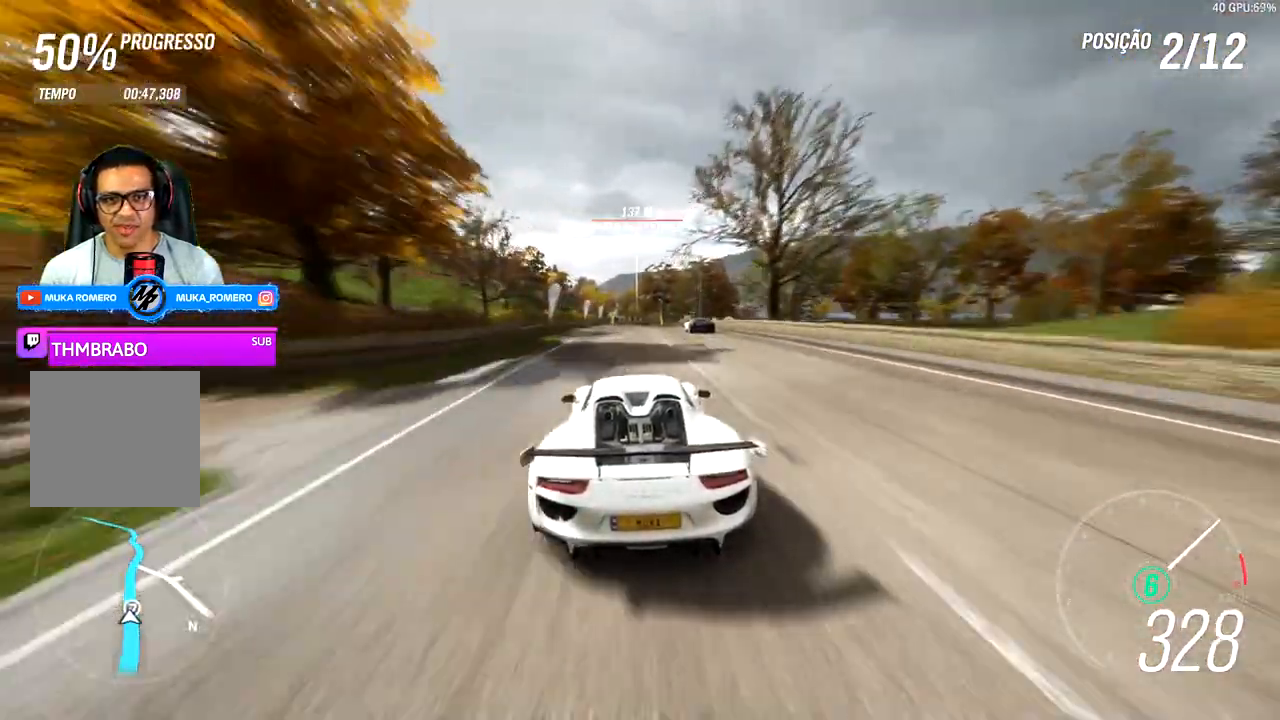
{"dt_ms": 500, "buttons": ["R2"], "left_stick": "right", "right_stick": "center", "events": [[200, "left_stick", "right"]]}
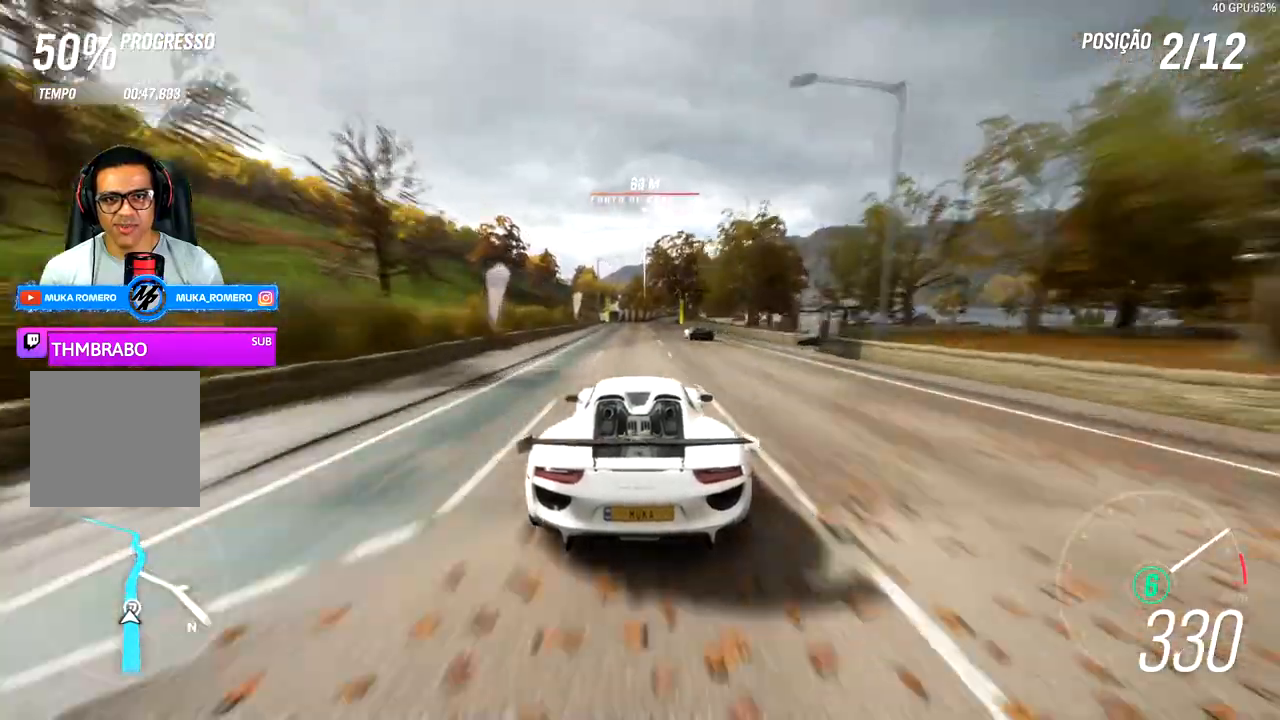
{"dt_ms": 500, "buttons": ["R2"], "left_stick": "right", "right_stick": "center", "events": []}
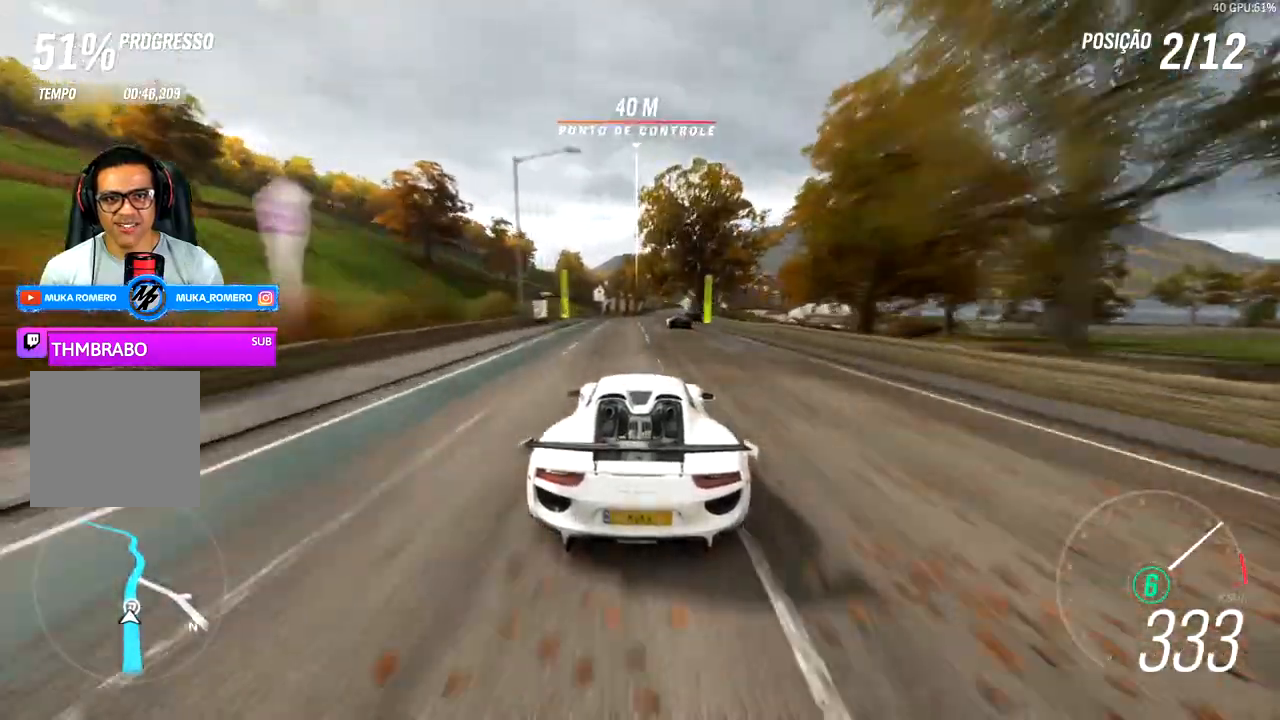
{"dt_ms": 500, "buttons": ["R2"], "left_stick": "right", "right_stick": "center", "events": []}
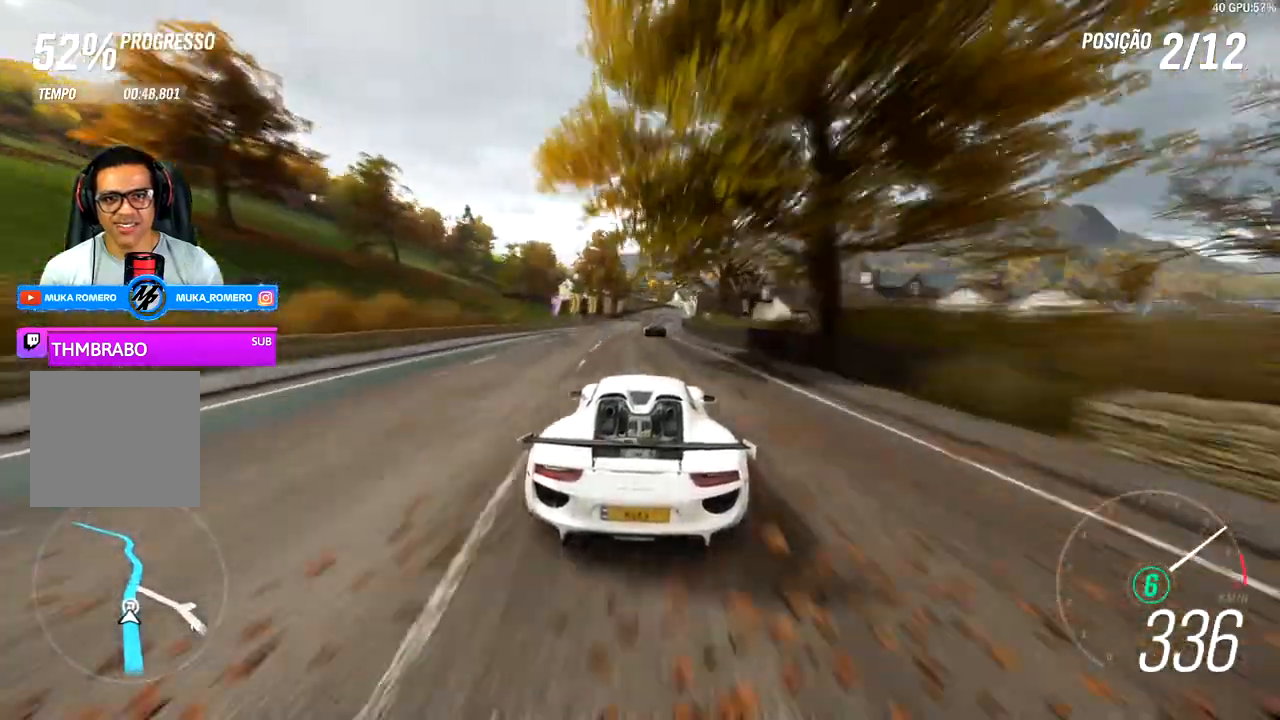
{"dt_ms": 500, "buttons": ["R2"], "left_stick": "right", "right_stick": "center", "events": []}
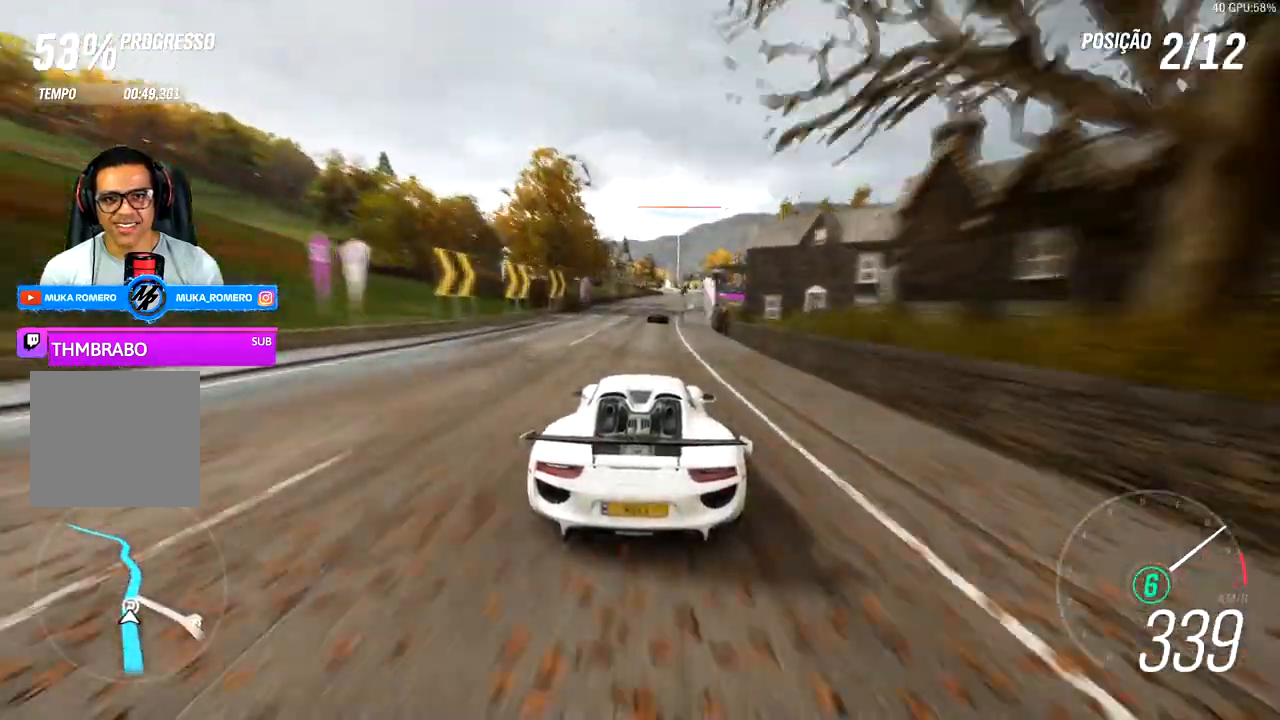
{"dt_ms": 500, "buttons": ["R2"], "left_stick": "right", "right_stick": "center", "events": []}
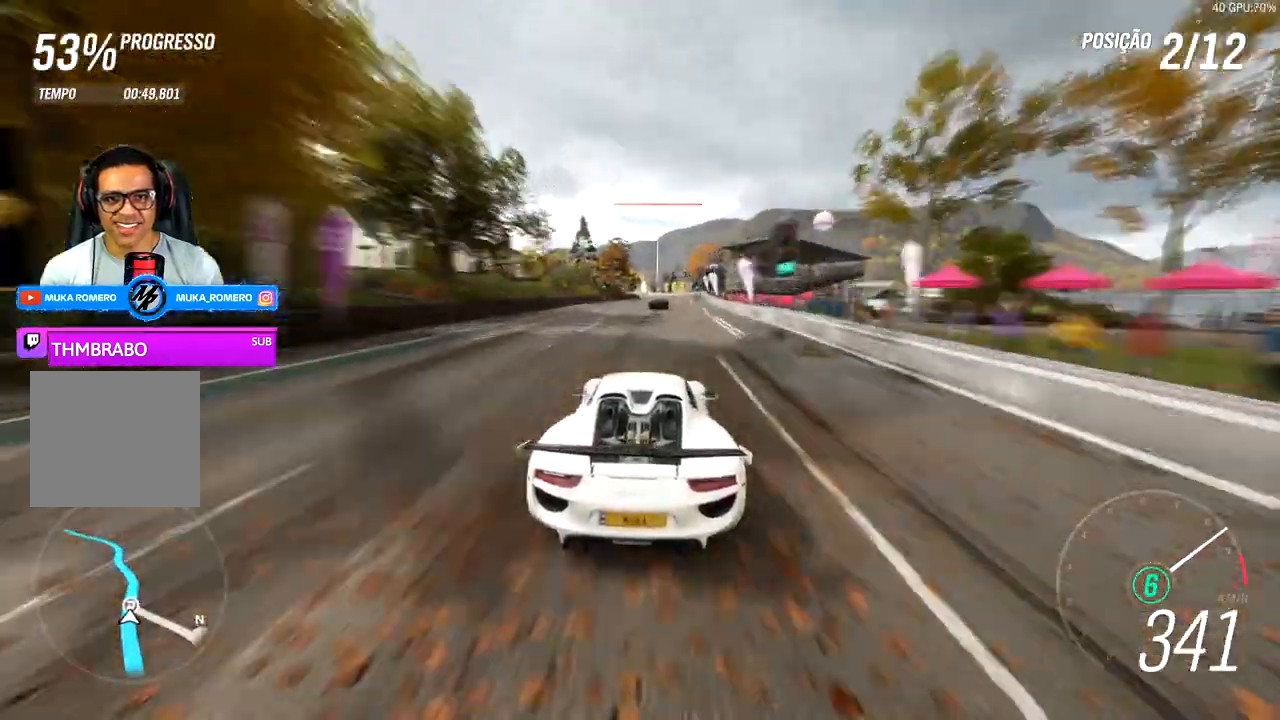
{"dt_ms": 500, "buttons": ["R2"], "left_stick": "center", "right_stick": "center", "events": [[383, "left_stick", "center"]]}
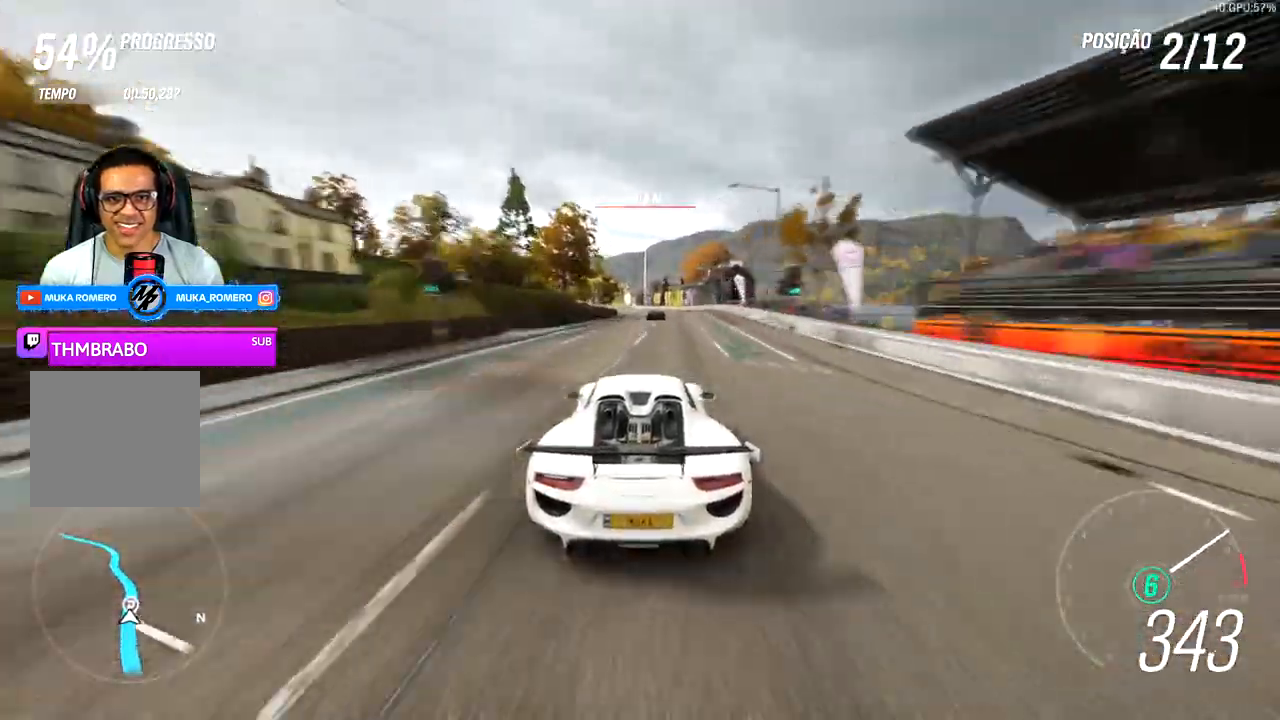
{"dt_ms": 500, "buttons": ["R2"], "left_stick": "center", "right_stick": "center", "events": [[217, "left_stick", "left"], [367, "left_stick", "center"]]}
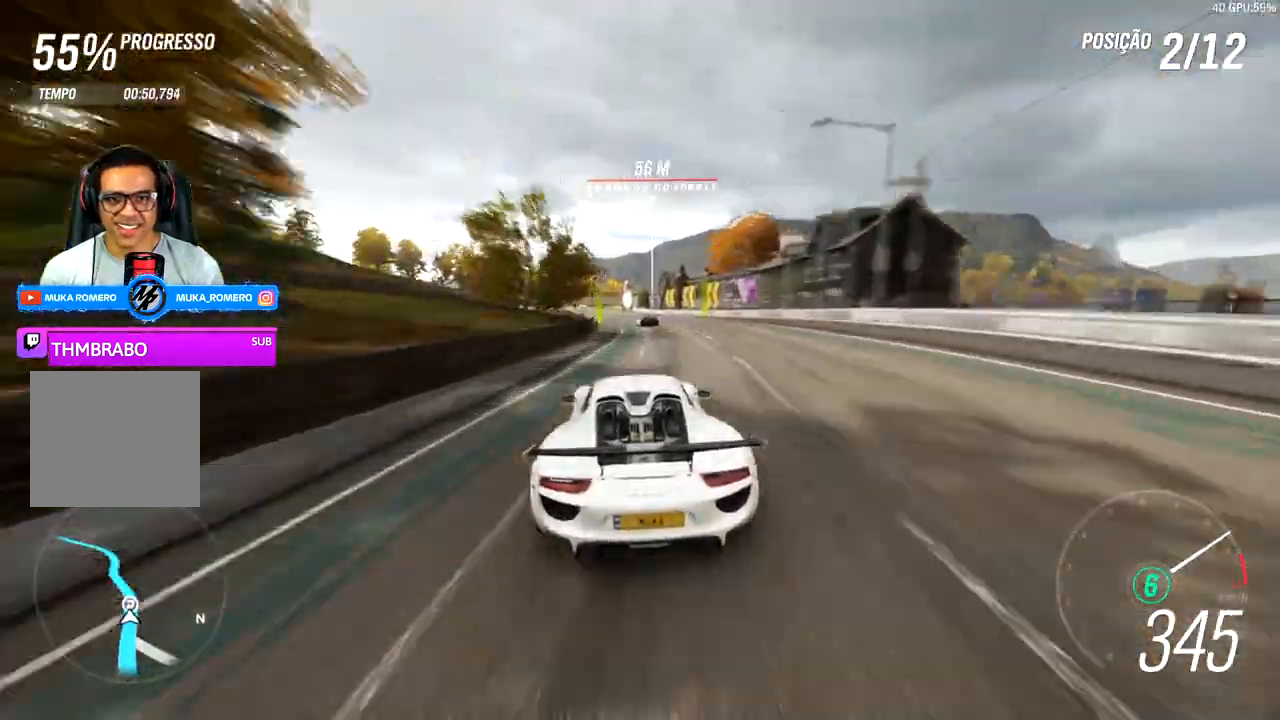
{"dt_ms": 500, "buttons": ["R2"], "left_stick": "center", "right_stick": "center", "events": [[100, "left_stick", "down-left"], [350, "left_stick", "center"]]}
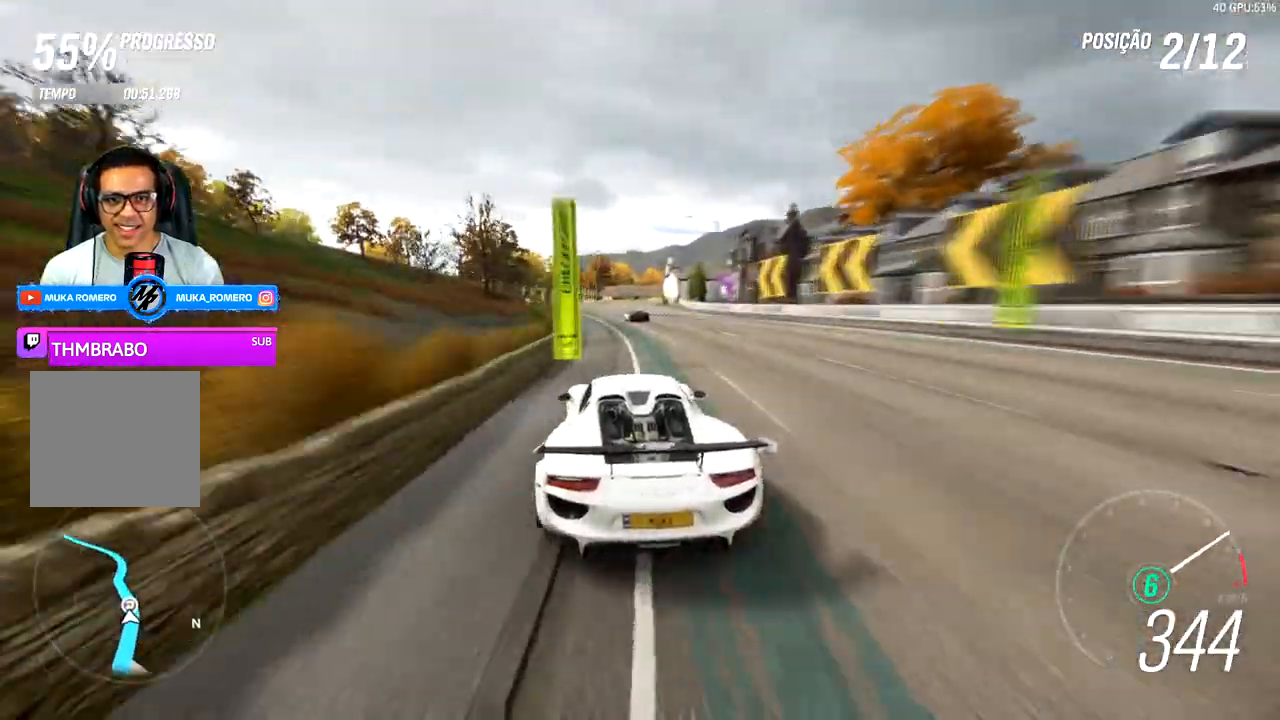
{"dt_ms": 500, "buttons": ["R2"], "left_stick": "center", "right_stick": "center", "events": [[67, "left_stick", "down-left"], [350, "left_stick", "center"]]}
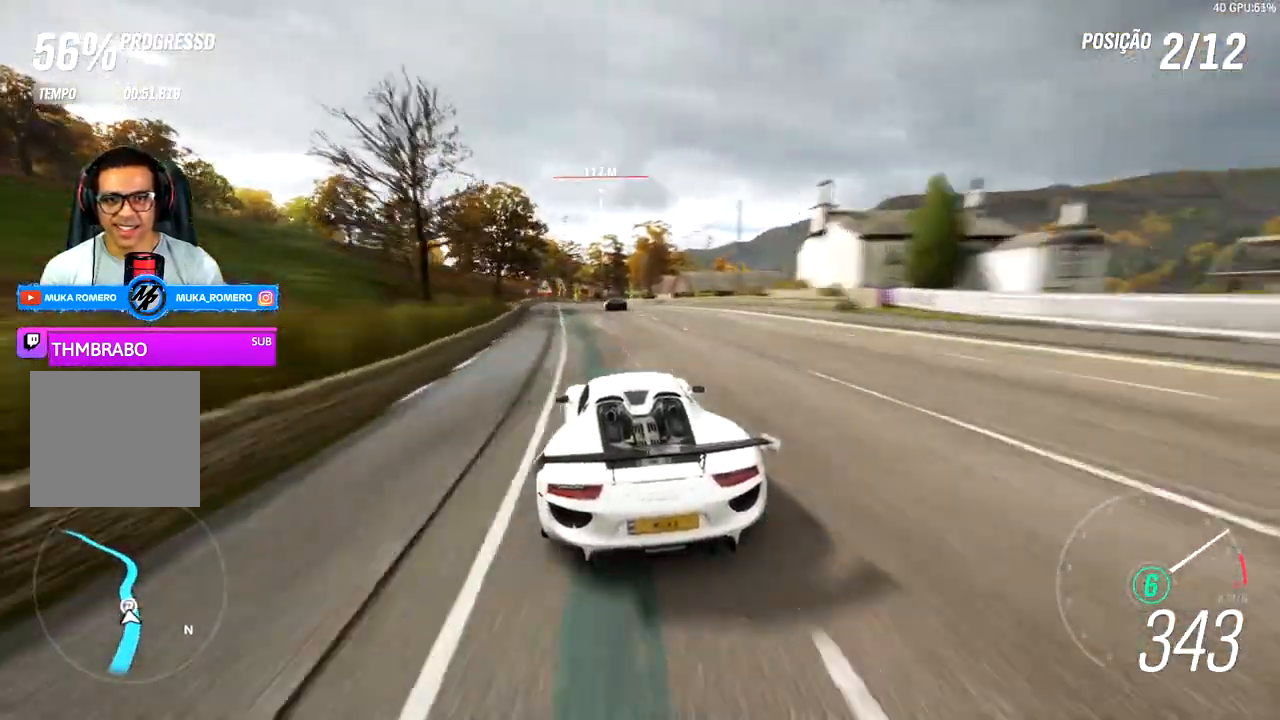
{"dt_ms": 500, "buttons": ["R2"], "left_stick": "right", "right_stick": "center", "events": [[17, "left_stick", "down-left"], [150, "left_stick", "center"], [267, "left_stick", "right"]]}
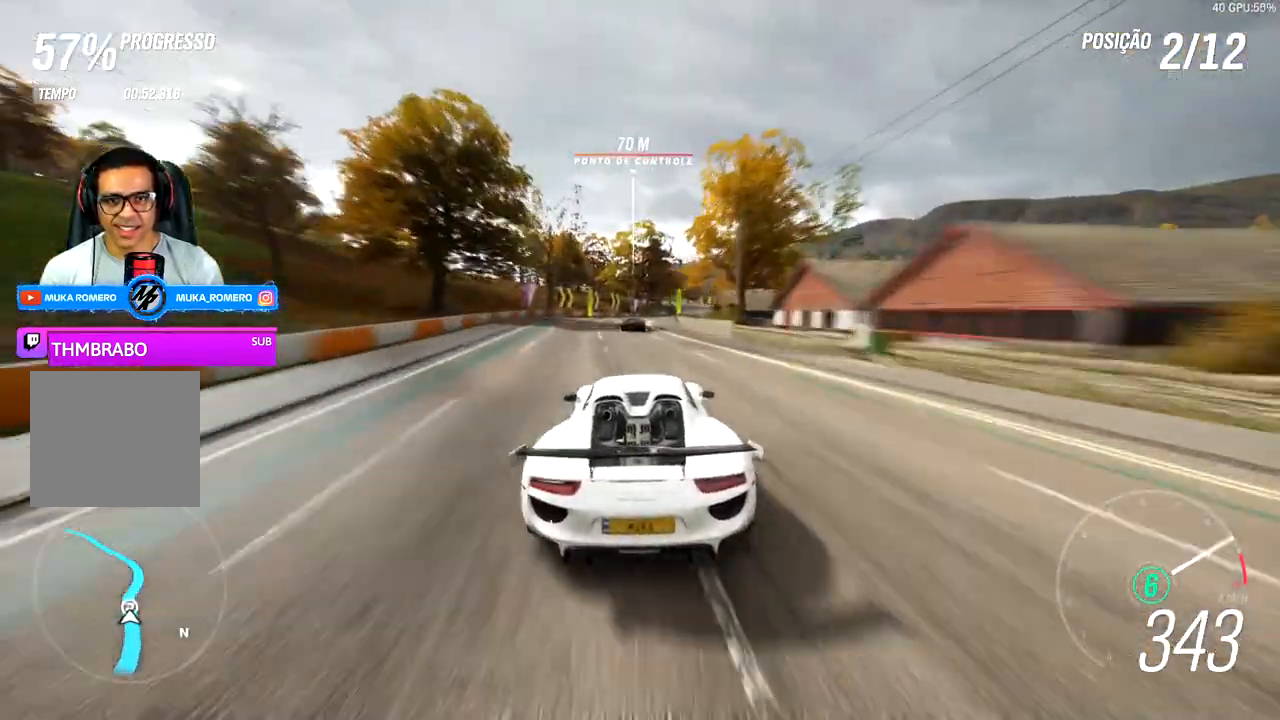
{"dt_ms": 500, "buttons": ["R2"], "left_stick": "right", "right_stick": "center", "events": []}
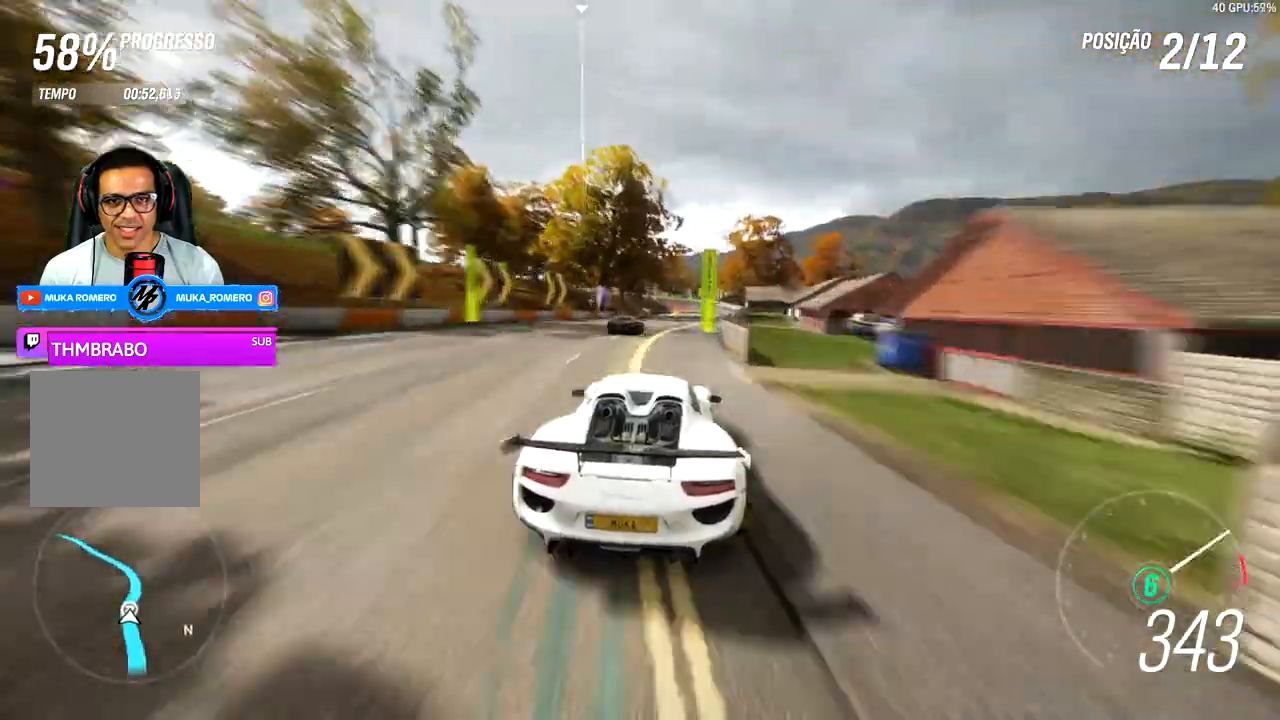
{"dt_ms": 500, "buttons": ["R2"], "left_stick": "right", "right_stick": "center", "events": []}
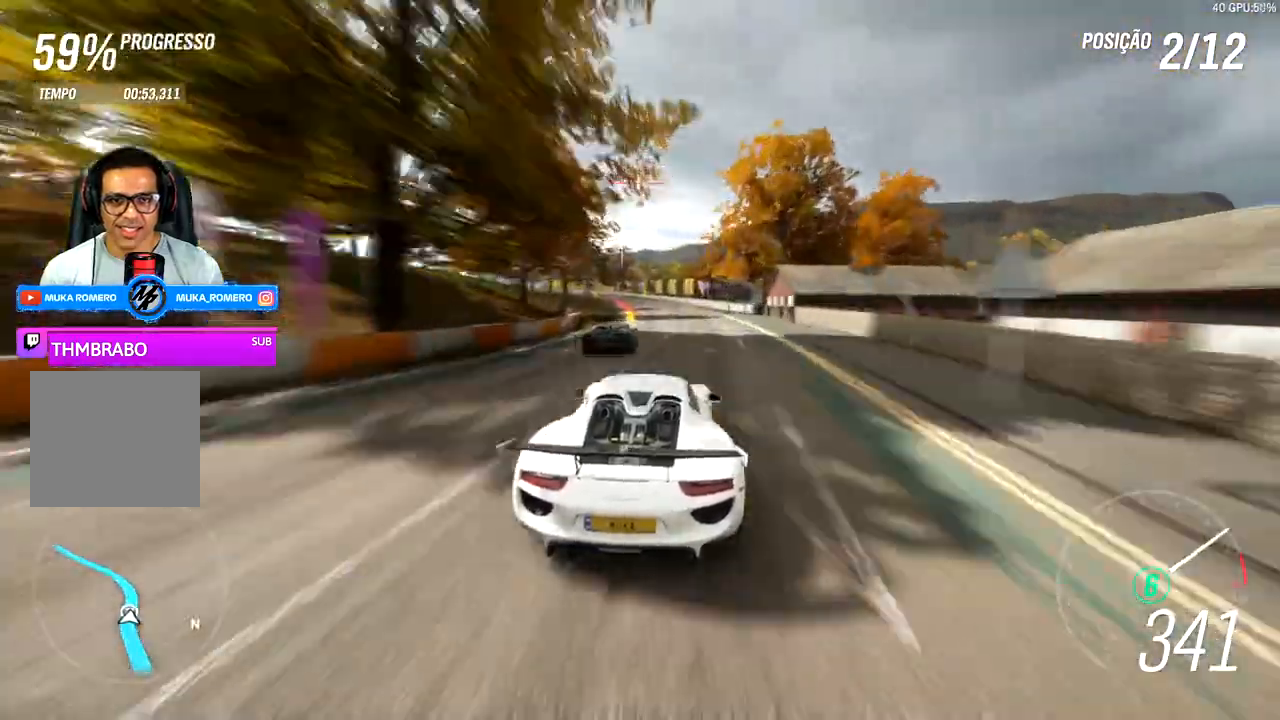
{"dt_ms": 500, "buttons": [], "left_stick": "down-left", "right_stick": "center", "events": [[50, "R2", "up"], [133, "L2", "down"], [133, "R2", "down"], [150, "A", "down"], [150, "X", "down"], [250, "X", "up"], [250, "left_stick", "center"], [267, "A", "up"], [283, "R2", "up"], [333, "L2", "up"], [467, "left_stick", "down-left"]]}
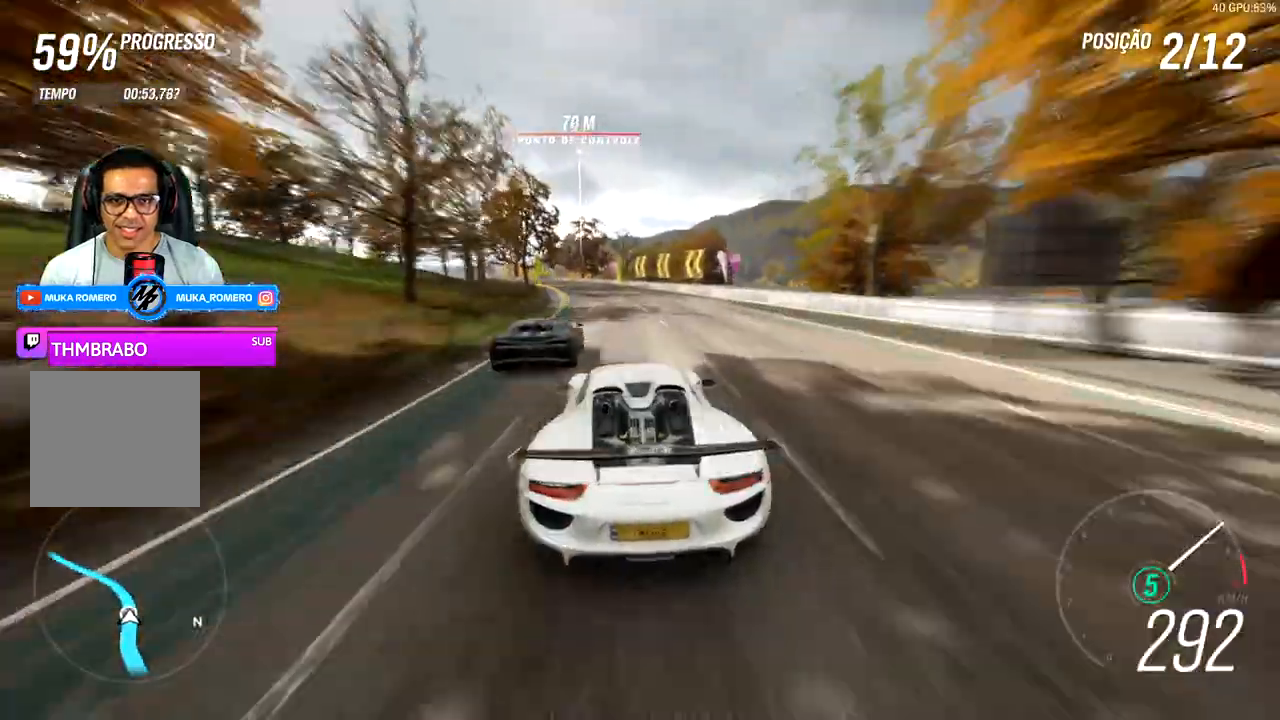
{"dt_ms": 500, "buttons": ["R2"], "left_stick": "left", "right_stick": "center", "events": [[233, "R2", "down"], [400, "left_stick", "left"]]}